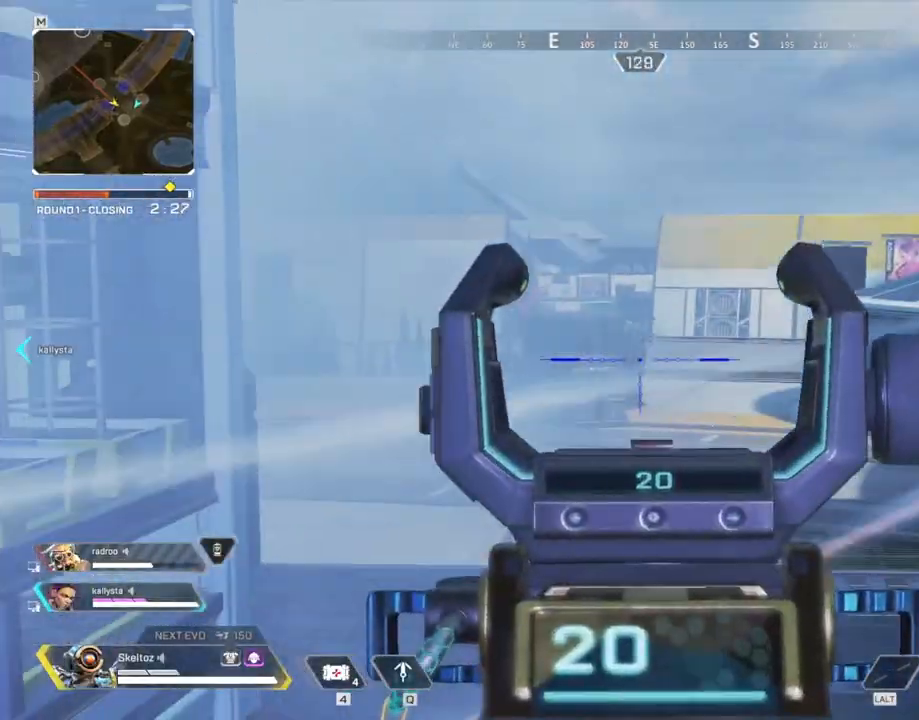
Gameplay with keyboard and mouse; each line is a JSON object with the keys and mouse buttons held at the frame after it. "events" lists presses ("down") and releases ("up") of "1", "2", "3", "4", "5", "a", "alt", "b", "c", "ctrl", "d", "e", "f", "g", "q", "r", "s", "shift", "space", "t", "tab", "tilde", "v", "w", "x", "z", "mouse_left", "mouse_wheel", "mouse_right", "mouse_mb4" and "mouse_mb5" between this image and that frame as [ms after this image, input, new state], when the widget could be followed in between. "mouse_left", "mouse_wheel", "mouse_right", "mouse_mb4", "mouse_mb5" = the "left", "wheel", "right", "mb4", "mb5" buttons of the "mouse" list. No other keys are recorded. "wheel" means that the mouse wheel is clicked or scrolled. Mouse movement is not recorded.
{"keys": [], "mouse": ["left", "right"], "events": [[83, "mouse_left", "down"], [133, "s", "up"]]}
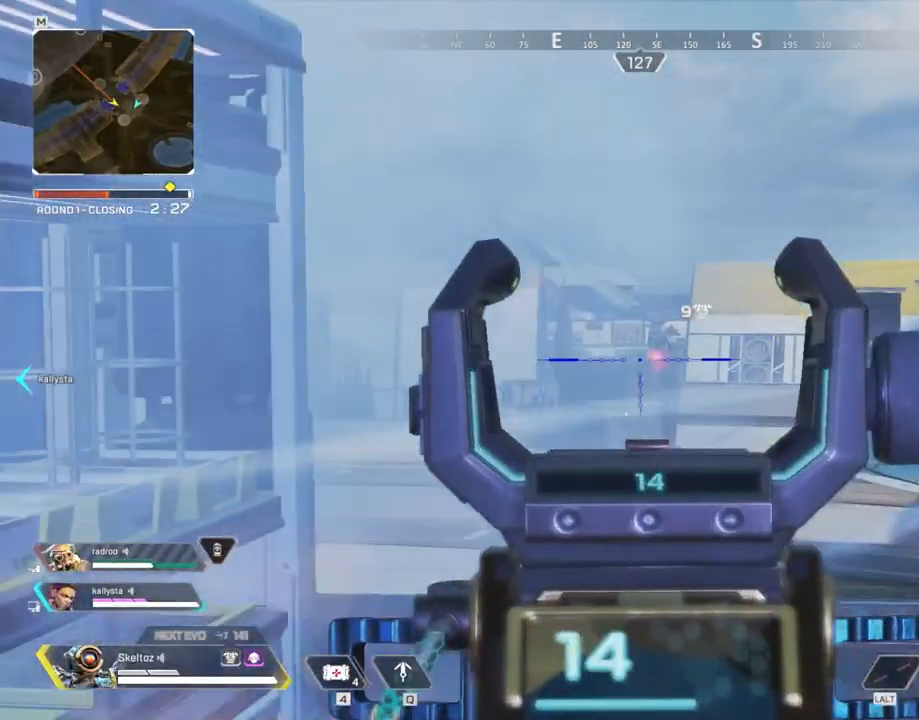
{"keys": [], "mouse": ["left", "right"], "events": []}
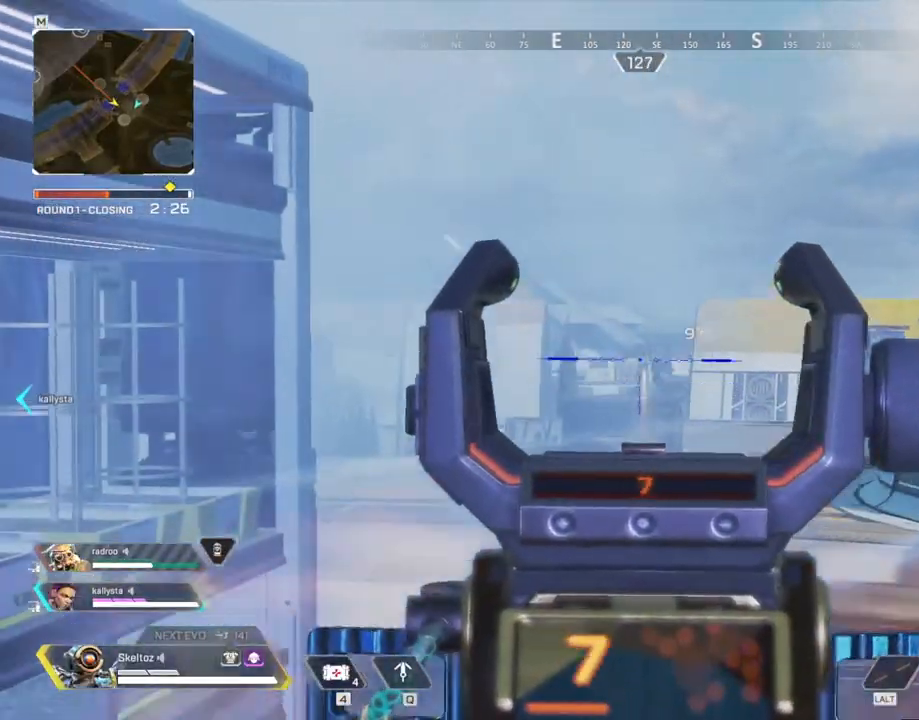
{"keys": [], "mouse": ["left", "right"], "events": []}
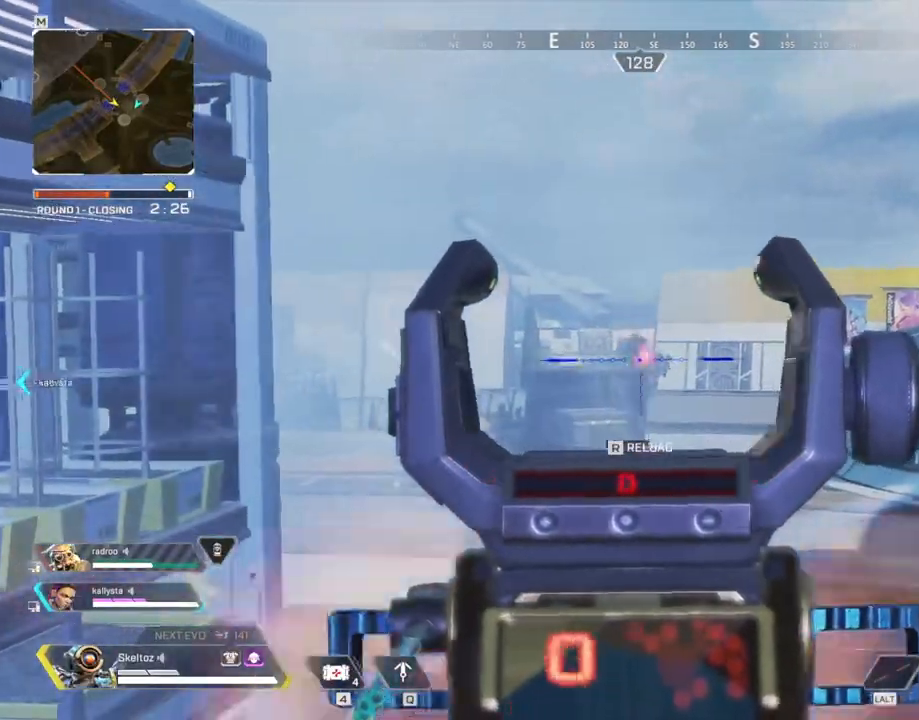
{"keys": ["ctrl", "s"], "mouse": [], "events": [[83, "r", "down"], [83, "s", "down"], [133, "mouse_left", "up"], [133, "mouse_right", "up"], [183, "r", "up"], [317, "ctrl", "down"]]}
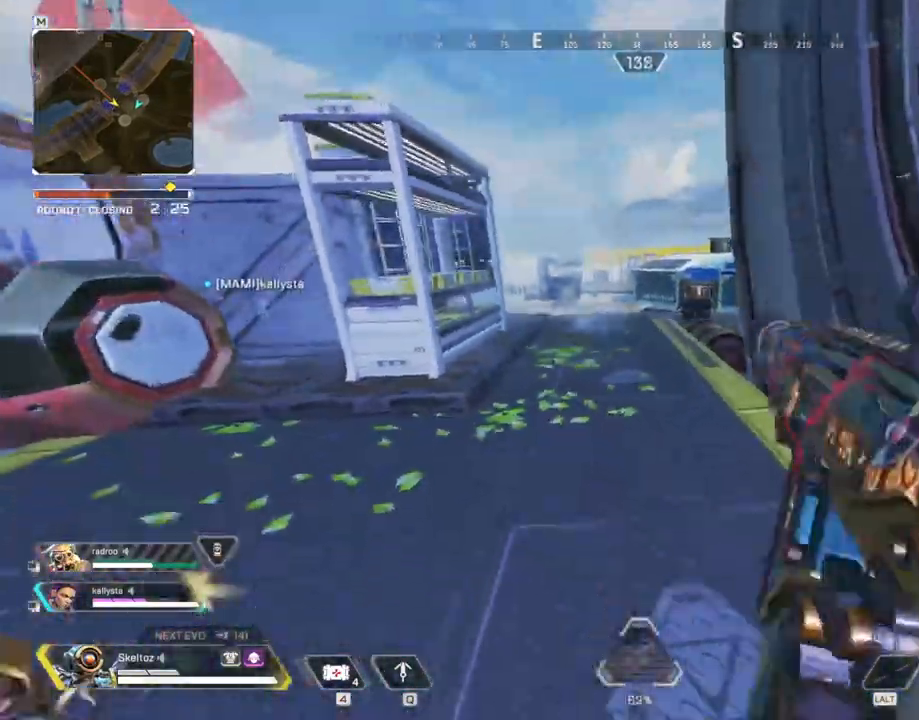
{"keys": ["a", "ctrl"], "mouse": [], "events": [[100, "d", "down"], [150, "s", "up"], [383, "a", "down"], [467, "d", "up"]]}
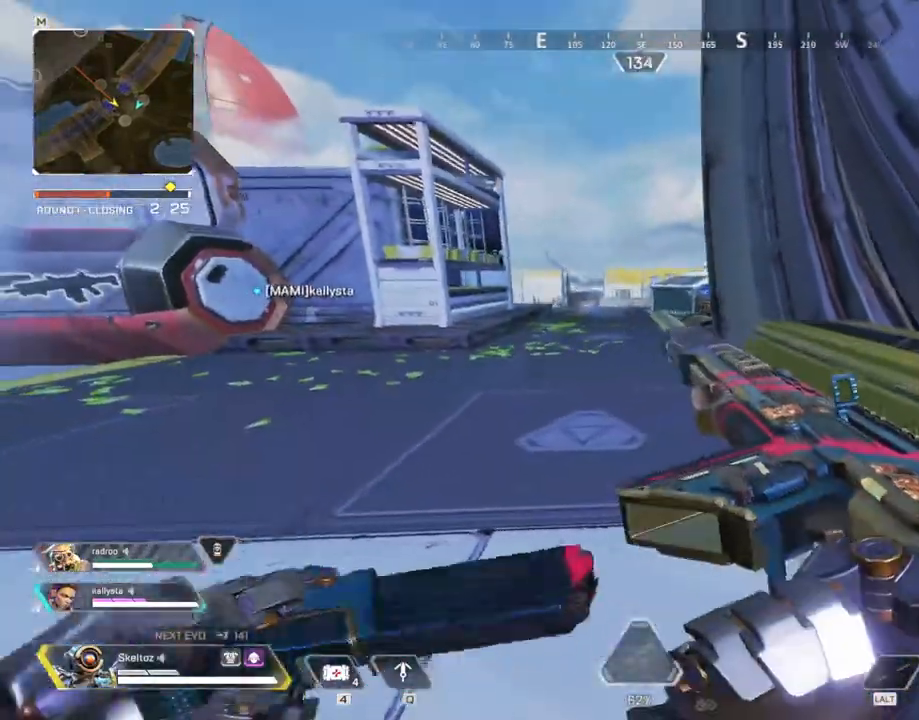
{"keys": ["a", "w"], "mouse": [], "events": [[167, "a", "up"], [167, "d", "down"], [350, "a", "down"], [400, "ctrl", "up"], [433, "d", "up"], [467, "w", "down"]]}
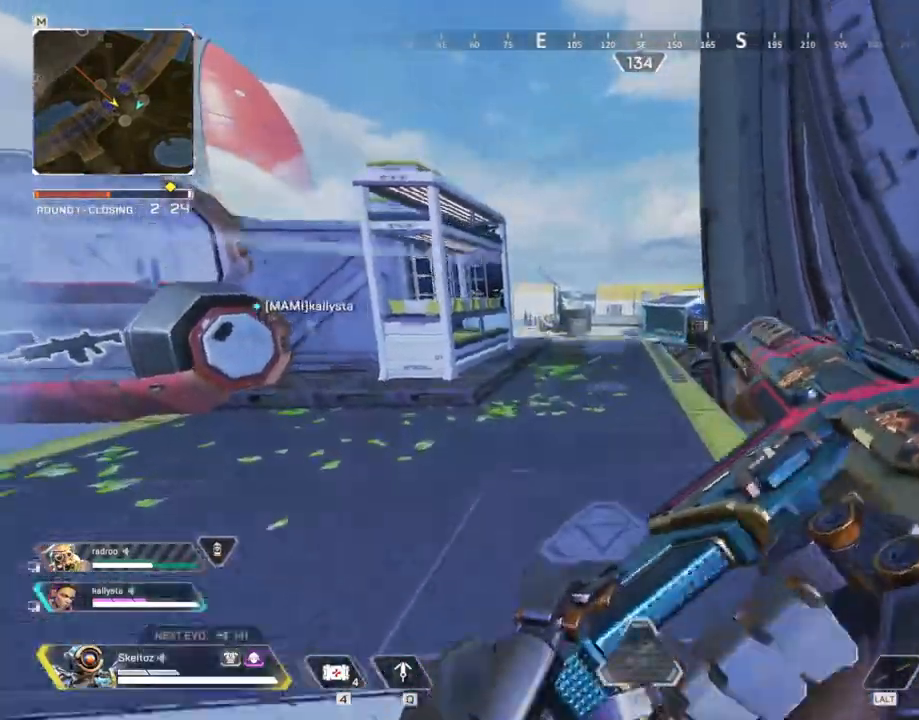
{"keys": ["a"], "mouse": [], "events": [[233, "w", "up"], [283, "d", "down"], [417, "d", "up"]]}
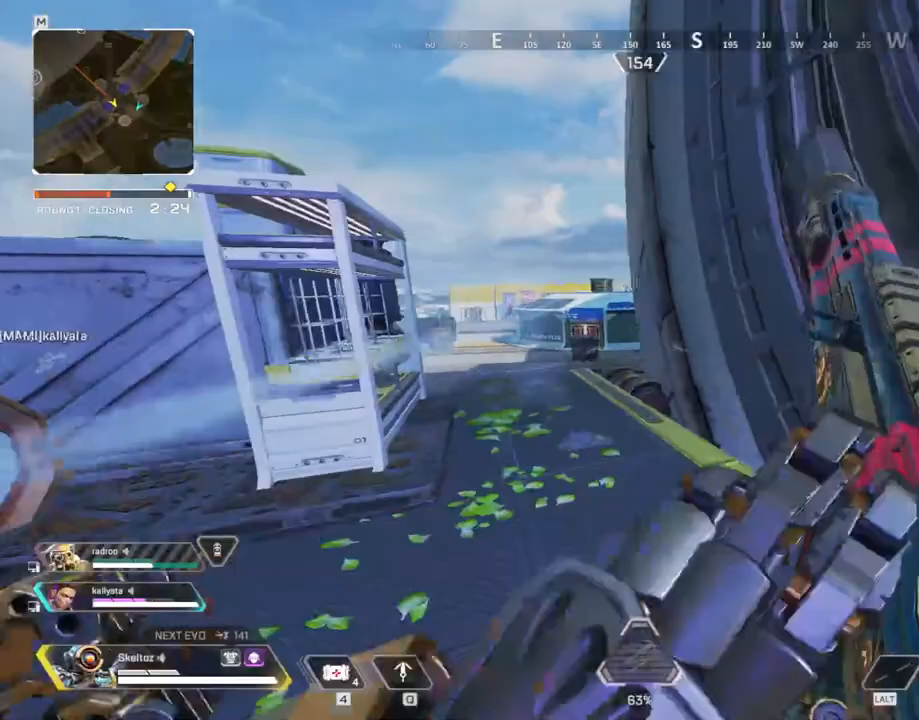
{"keys": ["d"], "mouse": [], "events": [[50, "ctrl", "down"], [150, "ctrl", "up"], [150, "d", "down"], [250, "a", "up"], [433, "ctrl", "down"], [467, "ctrl", "up"]]}
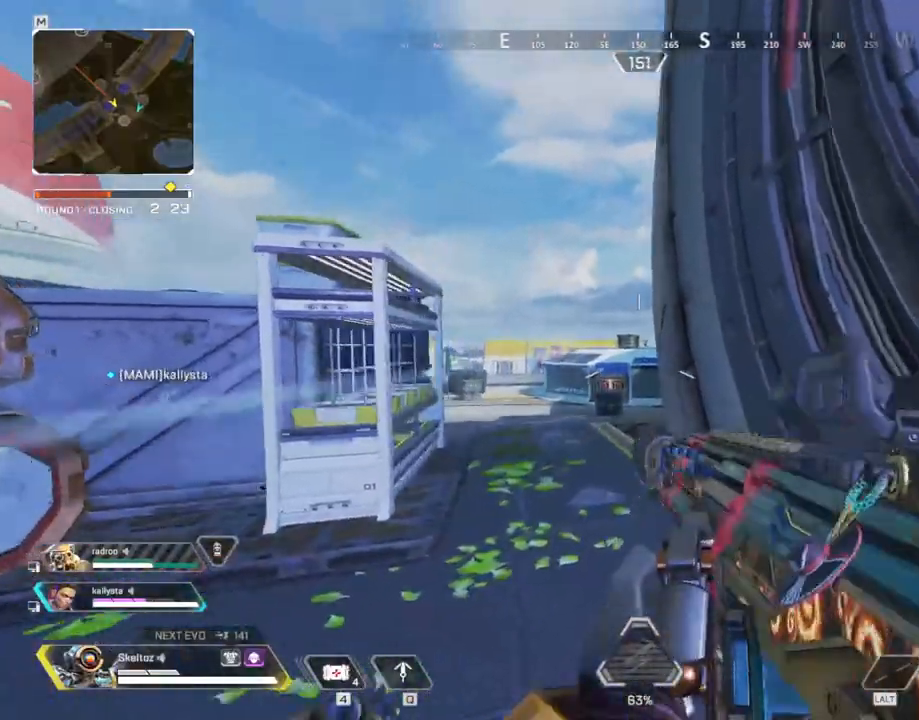
{"keys": ["a"], "mouse": ["right"], "events": [[67, "a", "down"], [117, "d", "up"], [117, "mouse_right", "down"]]}
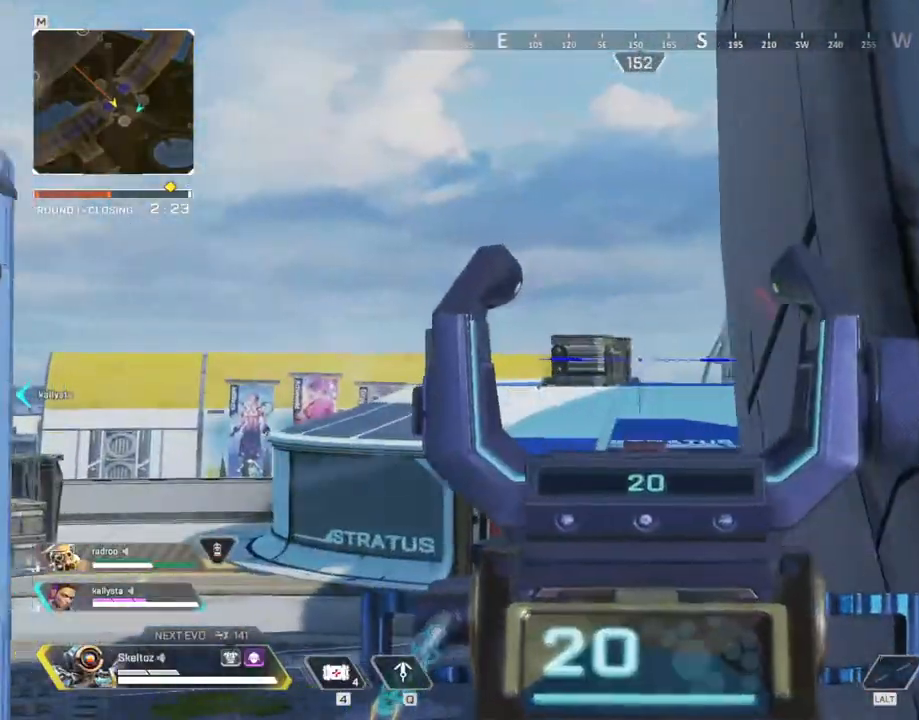
{"keys": ["a"], "mouse": ["right"], "events": [[133, "d", "down"], [183, "a", "up"], [317, "d", "up"], [417, "a", "down"]]}
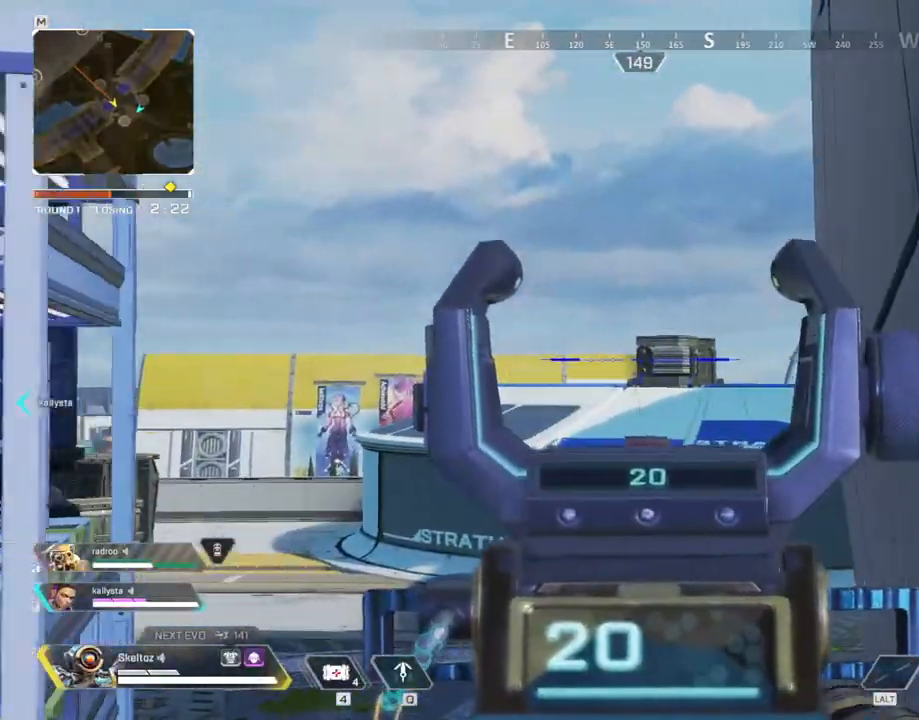
{"keys": [], "mouse": ["right"], "events": [[100, "a", "up"]]}
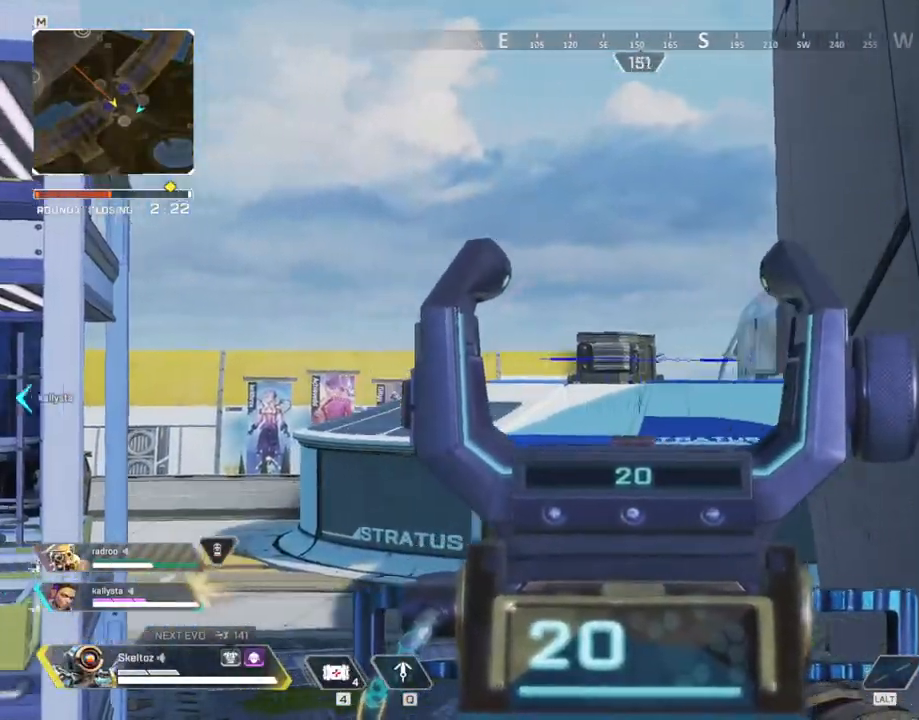
{"keys": [], "mouse": ["left", "right"], "events": [[67, "d", "down"], [217, "d", "up"], [450, "mouse_left", "down"]]}
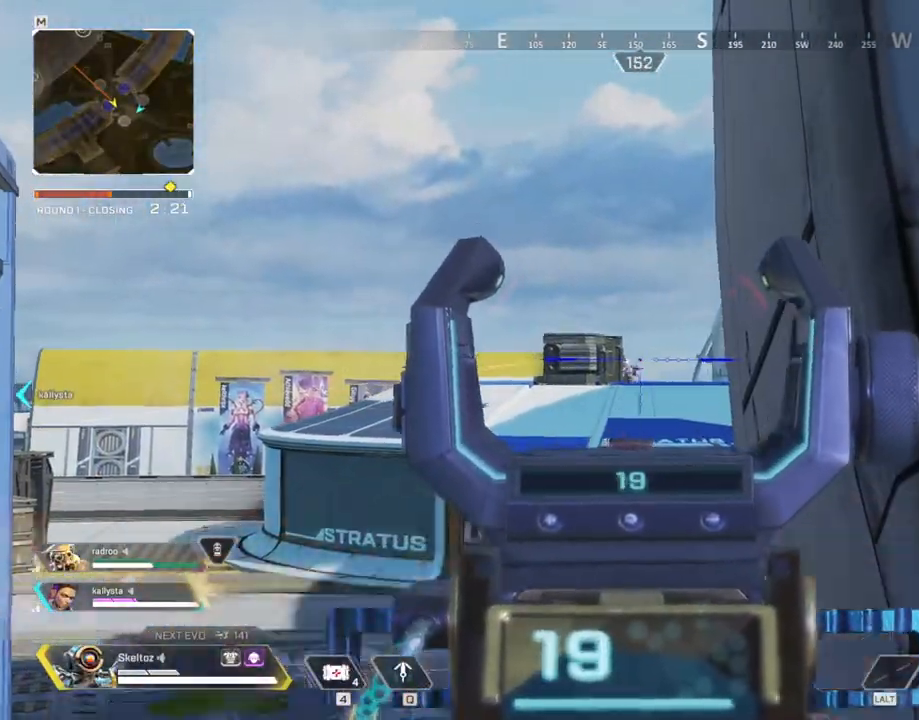
{"keys": [], "mouse": ["left", "right"], "events": []}
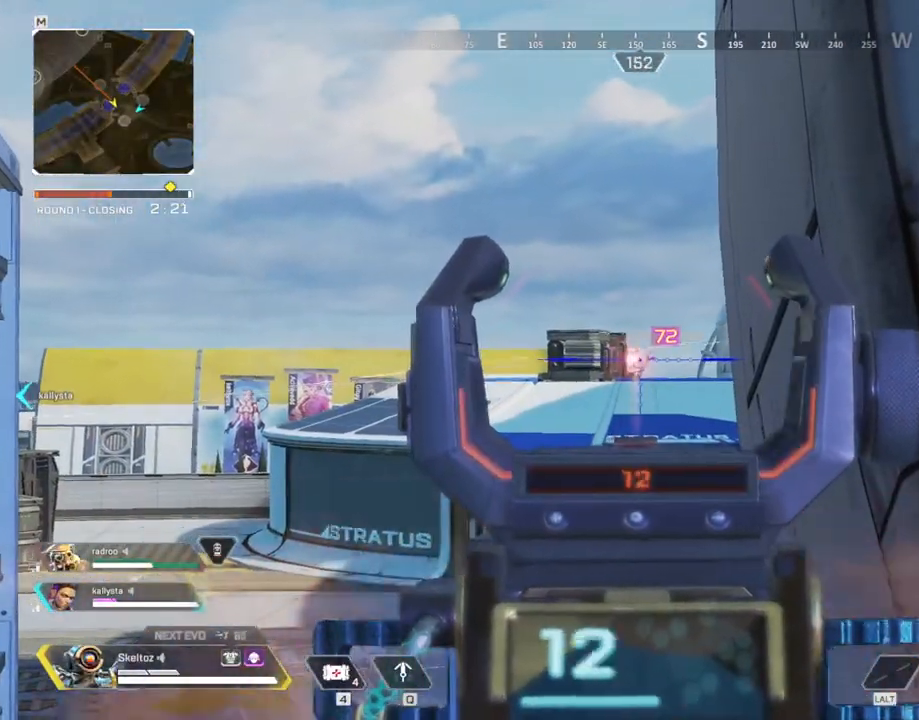
{"keys": [], "mouse": ["left", "right"], "events": []}
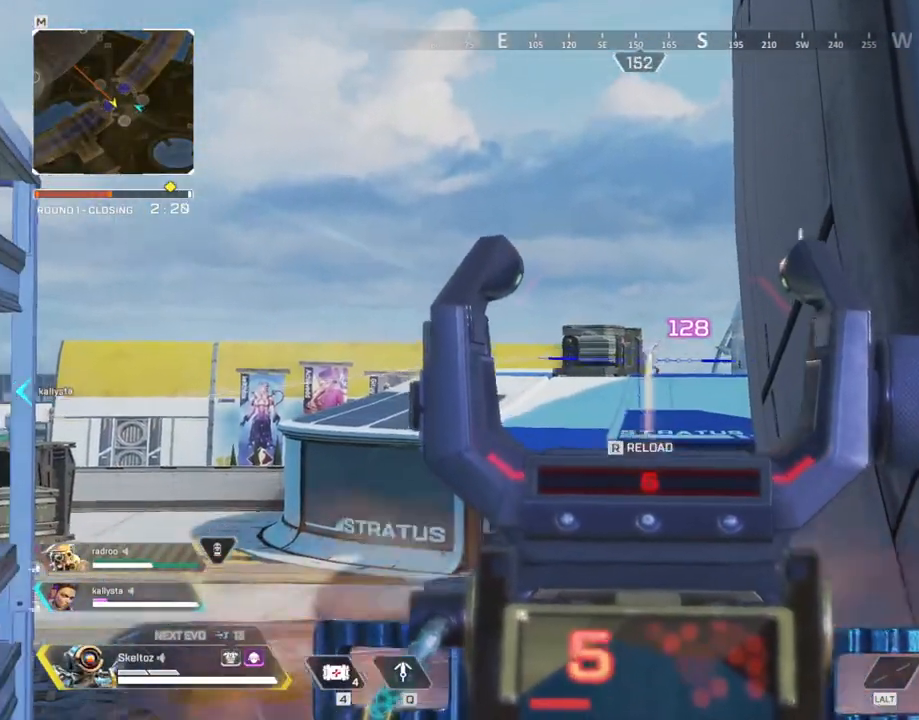
{"keys": [], "mouse": ["left", "right"], "events": []}
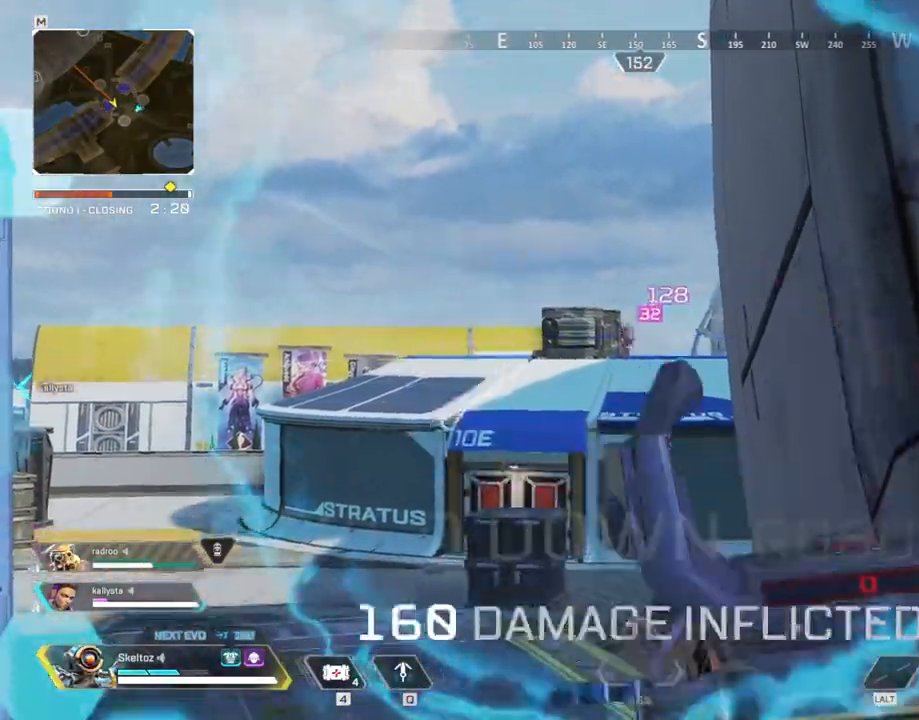
{"keys": ["shift", "w"], "mouse": [], "events": [[133, "a", "down"], [167, "r", "down"], [183, "mouse_left", "up"], [183, "mouse_right", "up"], [183, "w", "down"], [267, "r", "up"], [317, "shift", "down"], [417, "a", "up"]]}
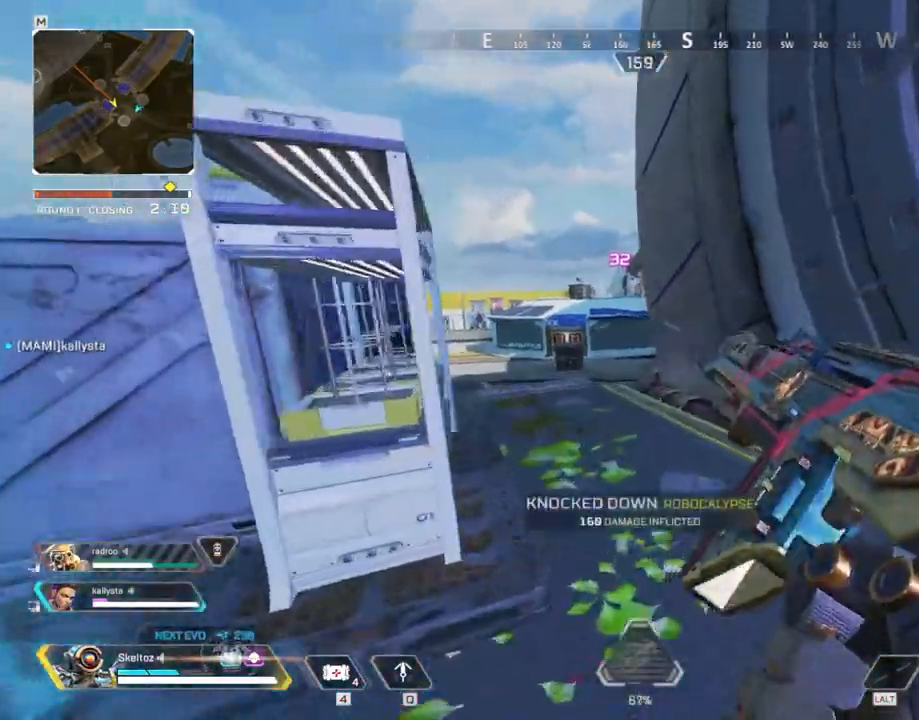
{"keys": ["shift", "w"], "mouse": [], "events": []}
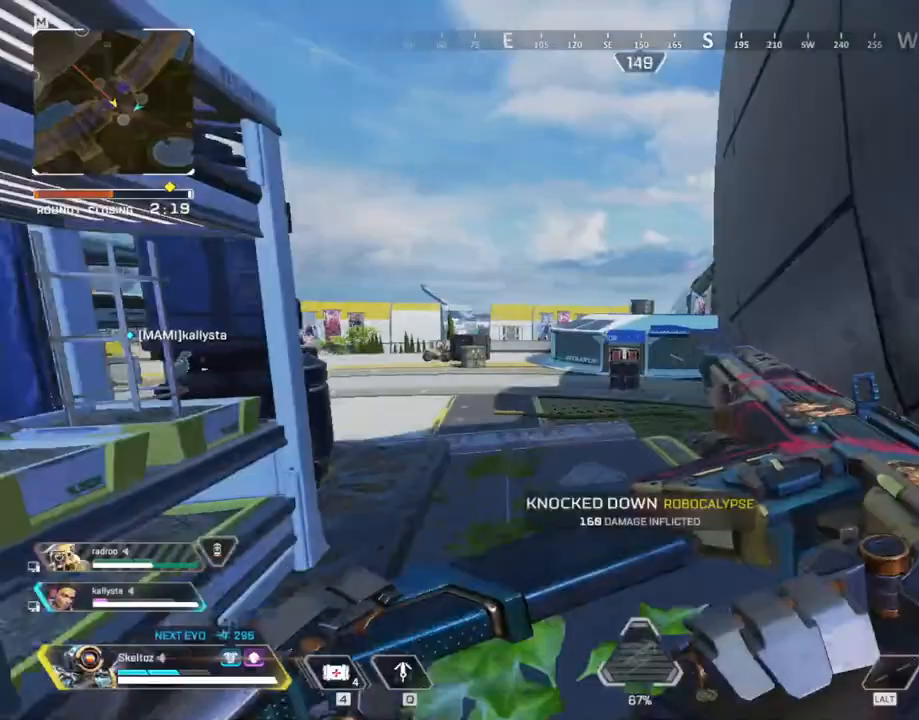
{"keys": ["ctrl", "w"], "mouse": [], "events": [[167, "shift", "up"], [300, "ctrl", "down"]]}
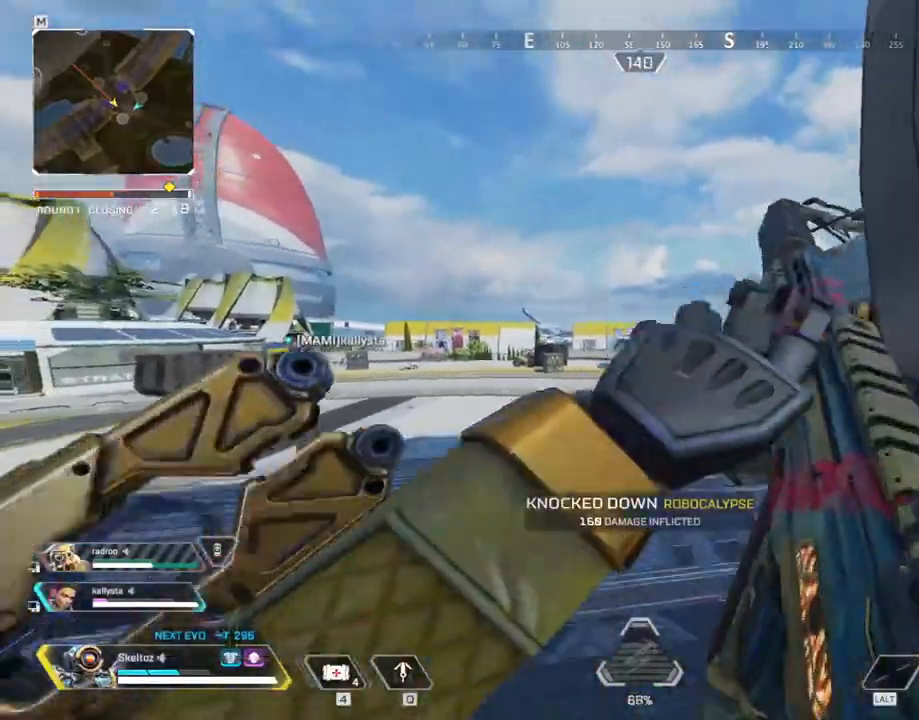
{"keys": ["ctrl", "w"], "mouse": [], "events": []}
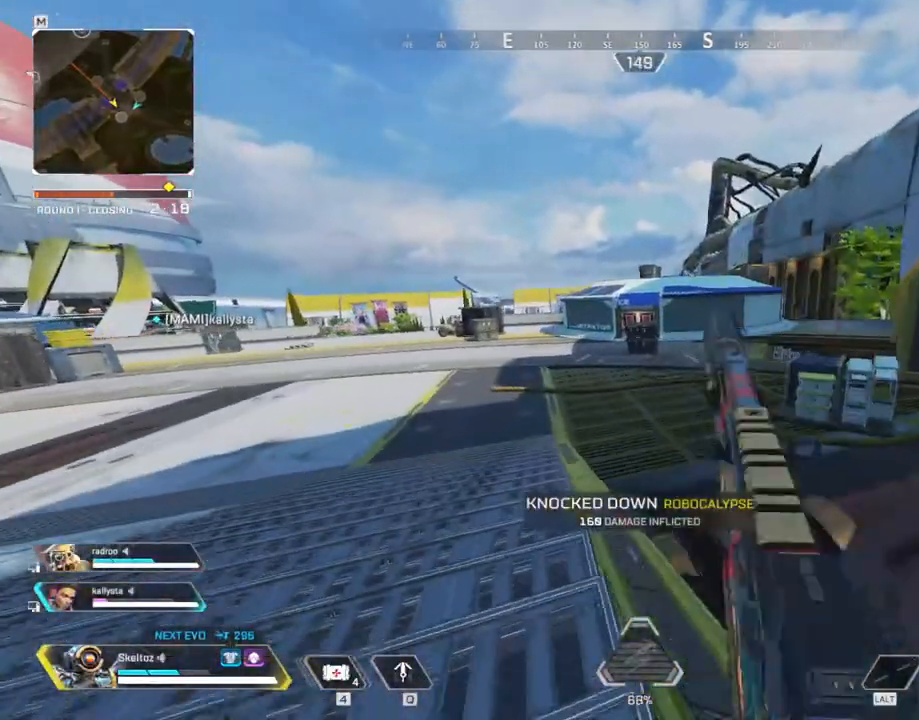
{"keys": ["ctrl", "space", "w"], "mouse": [], "events": [[433, "space", "down"]]}
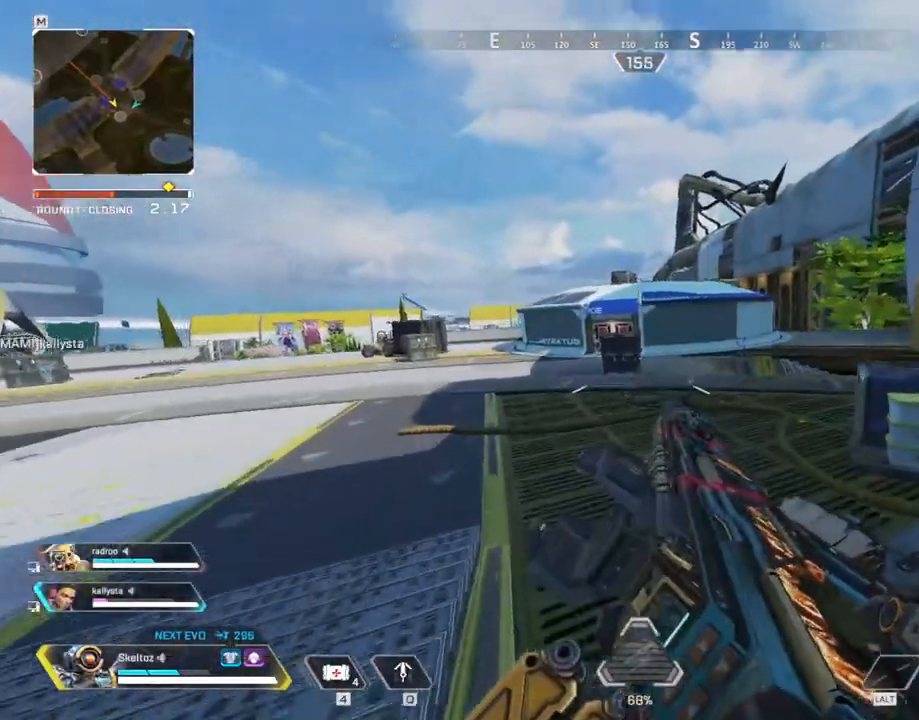
{"keys": ["3", "w"], "mouse": [], "events": [[17, "d", "down"], [67, "ctrl", "up"], [167, "space", "up"], [300, "d", "up"], [450, "3", "down"]]}
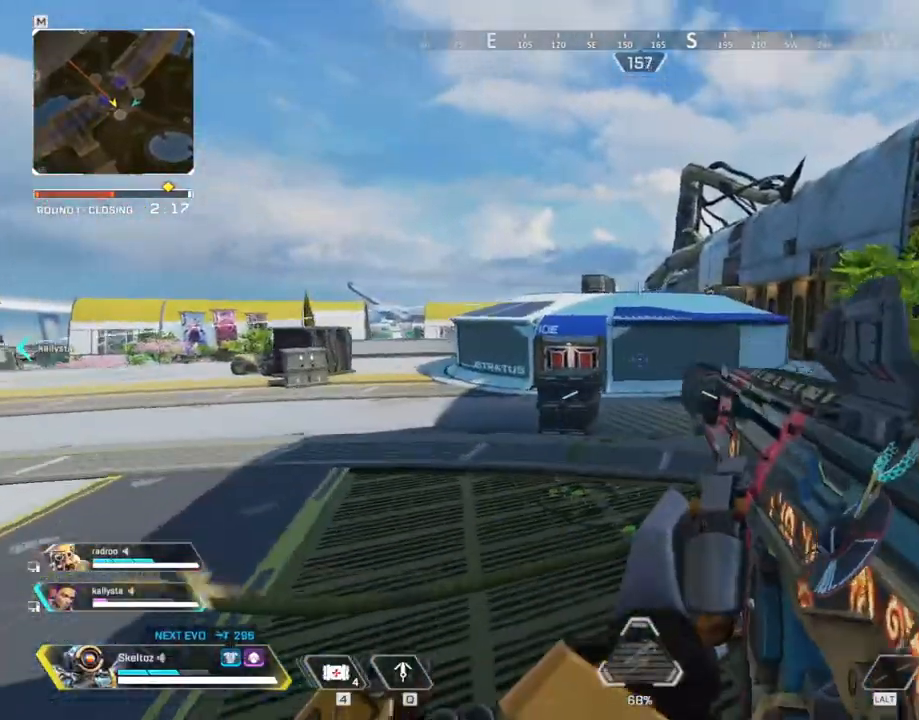
{"keys": ["q"], "mouse": [], "events": [[33, "3", "up"], [183, "w", "up"], [417, "q", "down"]]}
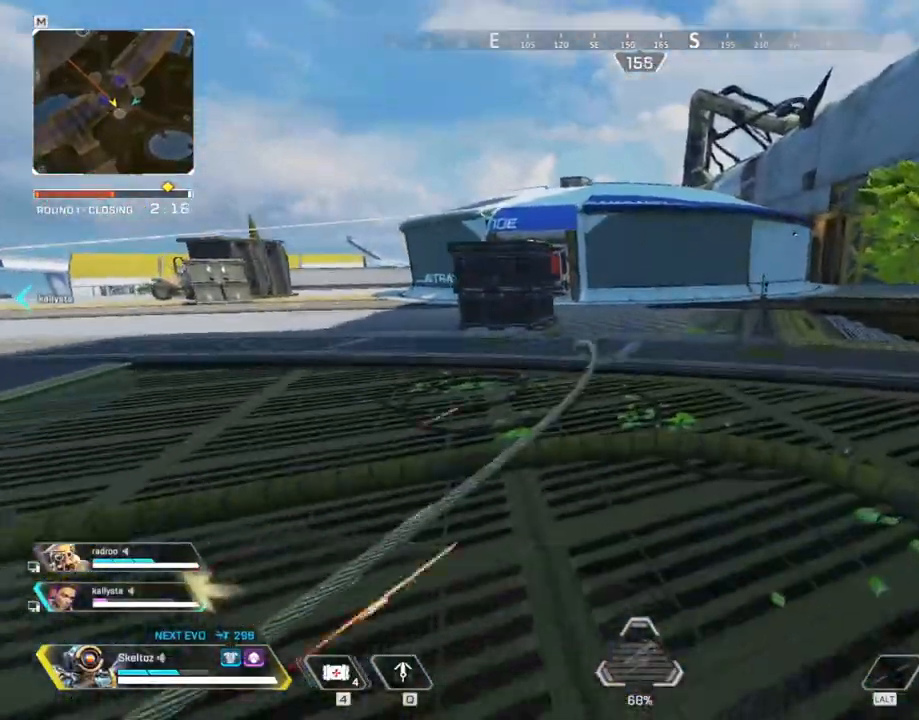
{"keys": ["d", "space", "w"], "mouse": [], "events": [[17, "s", "down"], [200, "space", "down"], [233, "d", "down"], [283, "s", "up"], [383, "q", "up"], [383, "w", "down"]]}
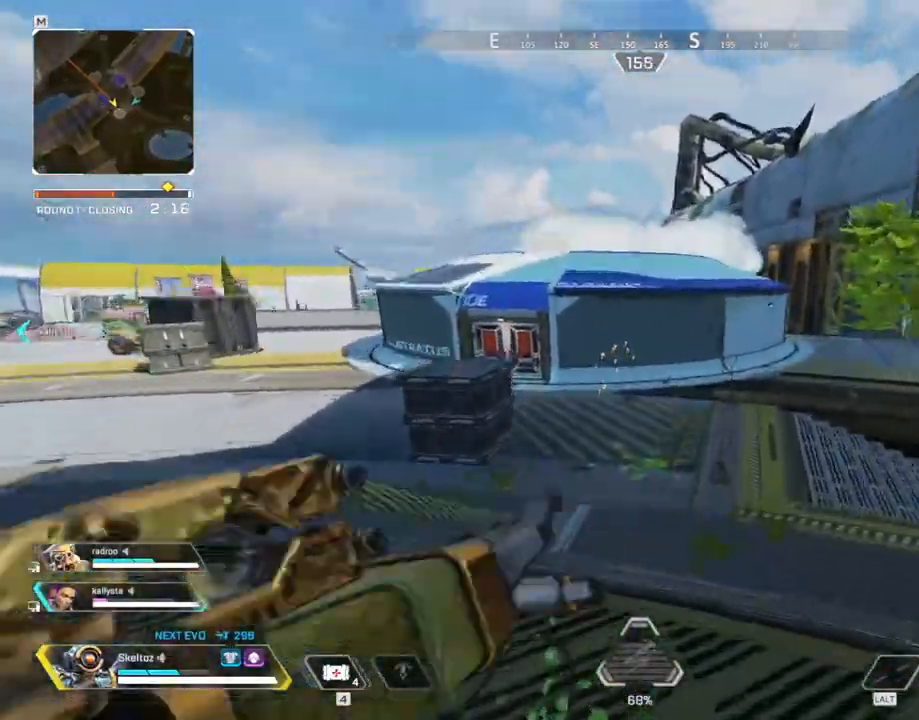
{"keys": ["space", "w"], "mouse": [], "events": [[17, "d", "up"]]}